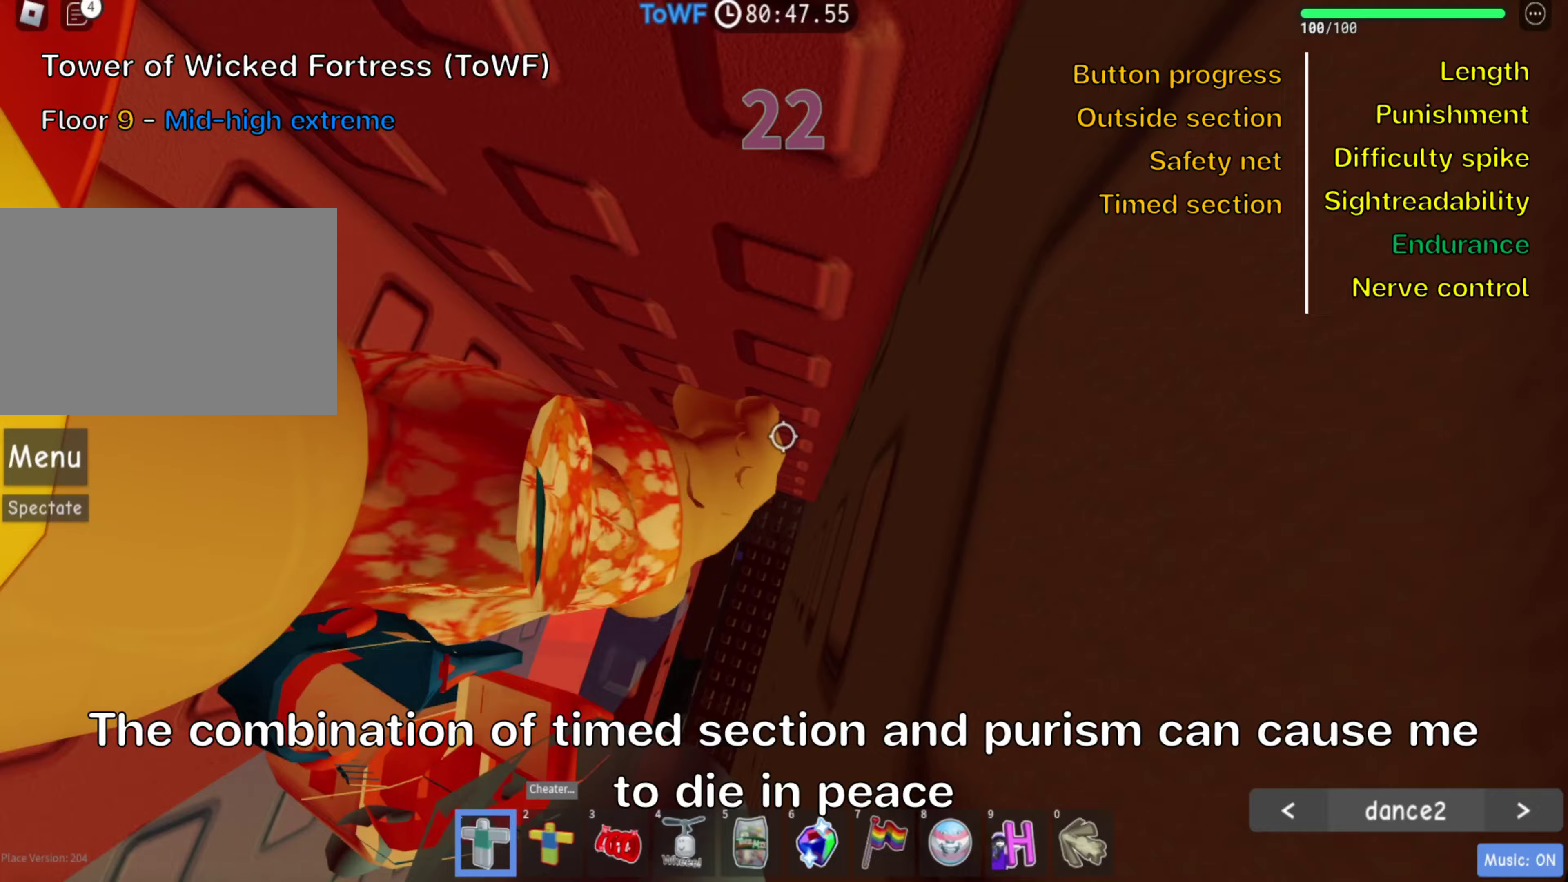
Gameplay with keyboard; each line is a JSON object with the keys held at the frame after it (dt_ms = milliseconds from this image to that frame). "events" lists presses ("down") and releases ("up") of ".", "a", "comma", "ctrl", "d", "e", "f", "s", "shift", "space", "tab" and "w" between this image and that frame as [ms after this image, input, new state], when the widget could be followed in between. No other keys are recorded. Mouse input is not recorded.
{"dt_ms": 167, "keys": ["a", "w"], "events": [[50, "space", "up"], [83, "a", "down"], [100, "w", "down"]]}
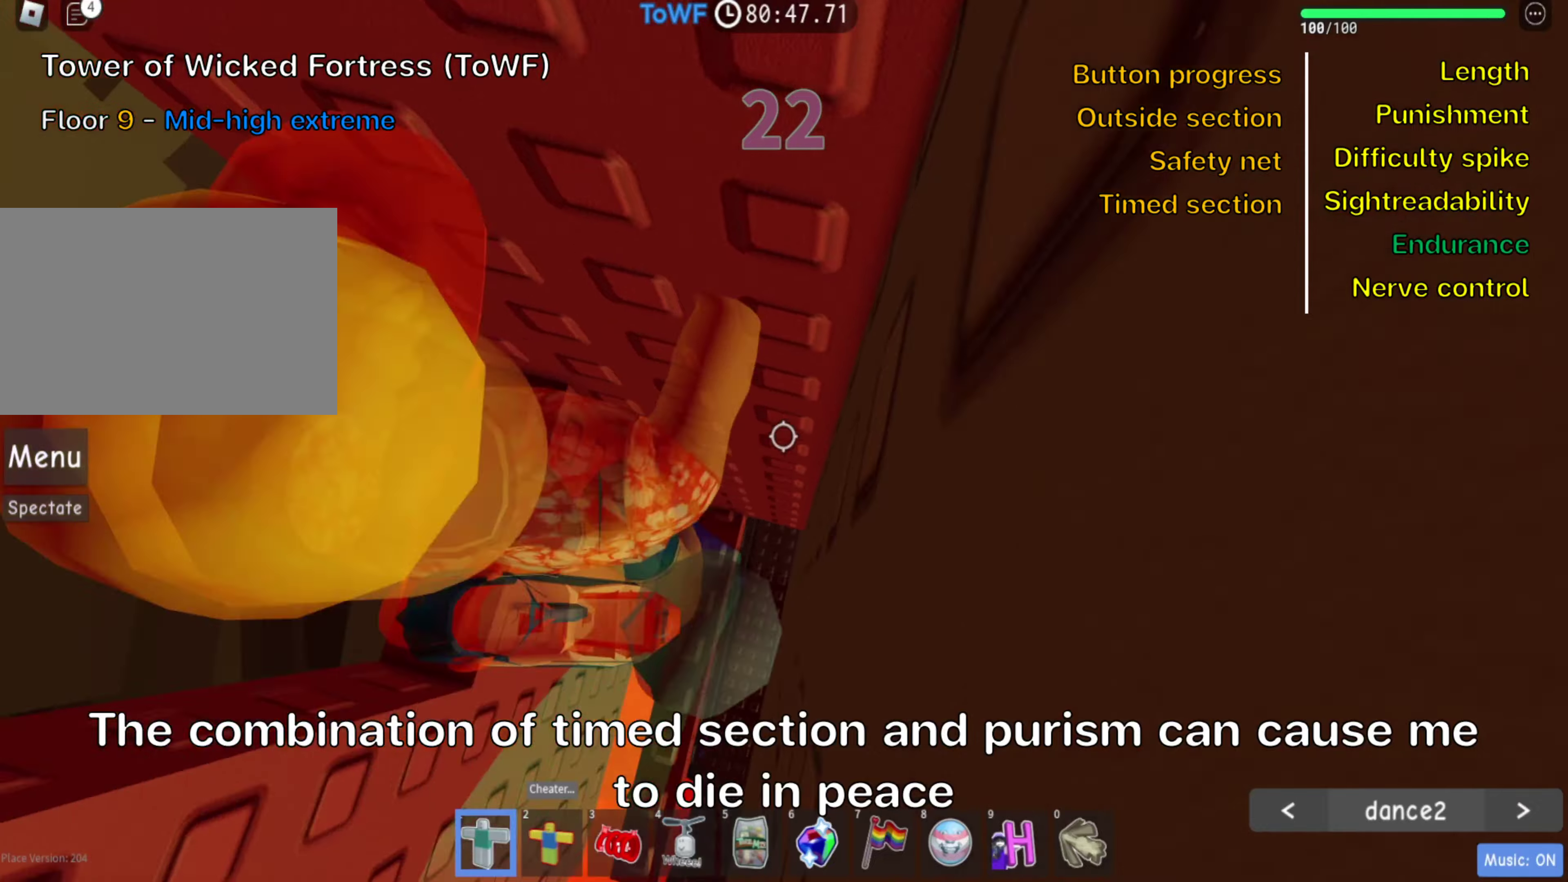
{"dt_ms": 500, "keys": [], "events": [[66, "a", "up"], [66, "w", "up"], [300, "w", "down"], [433, "w", "up"]]}
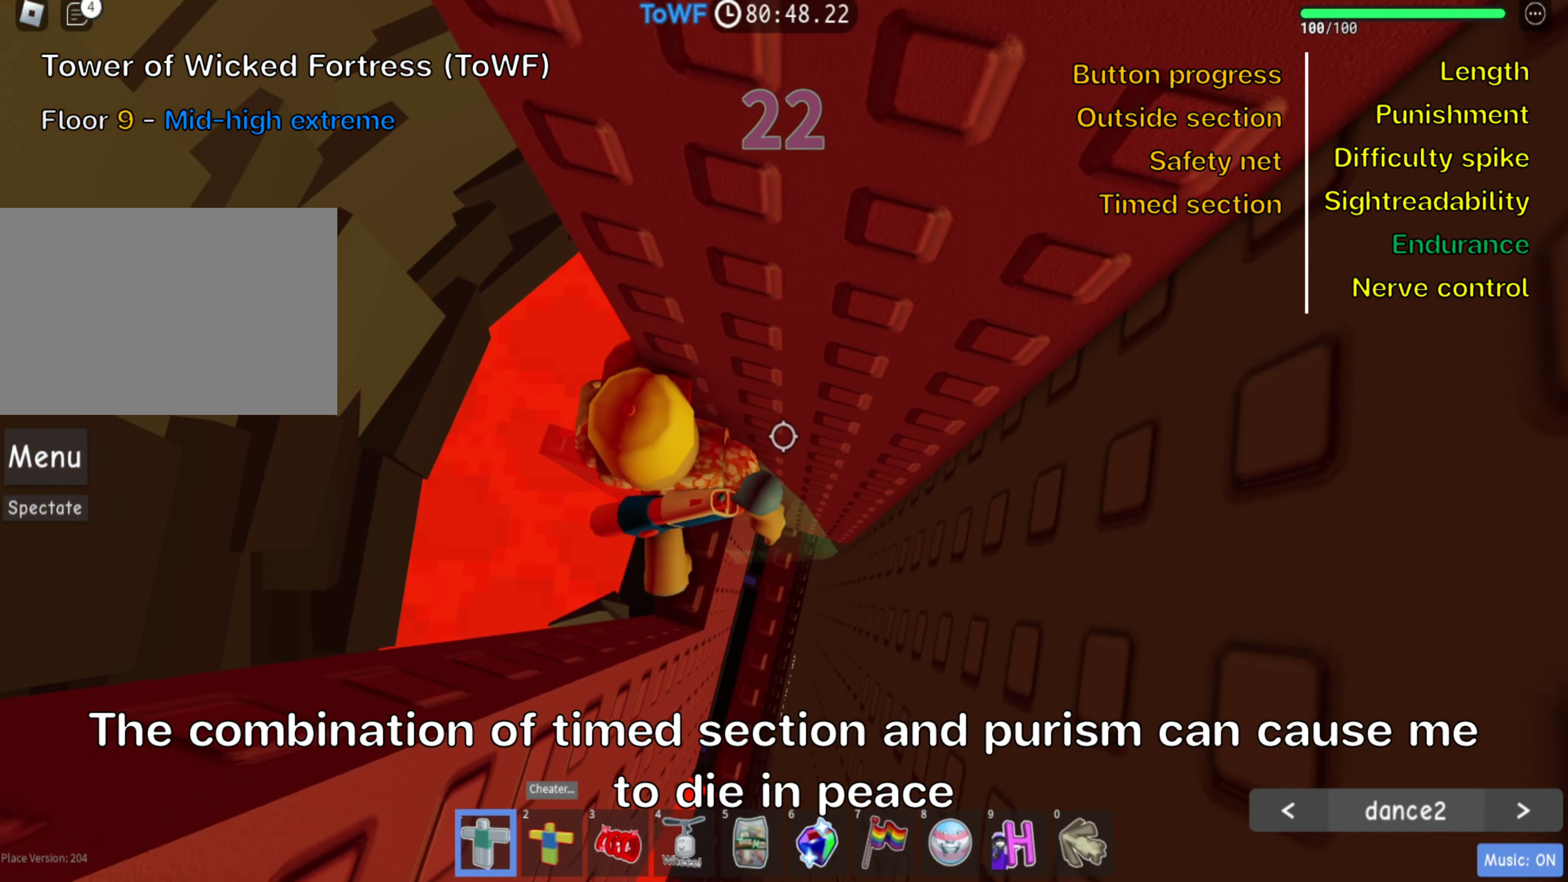
{"dt_ms": 500, "keys": [], "events": [[16, "w", "down"], [83, "w", "up"], [116, "shift", "down"], [300, "shift", "up"]]}
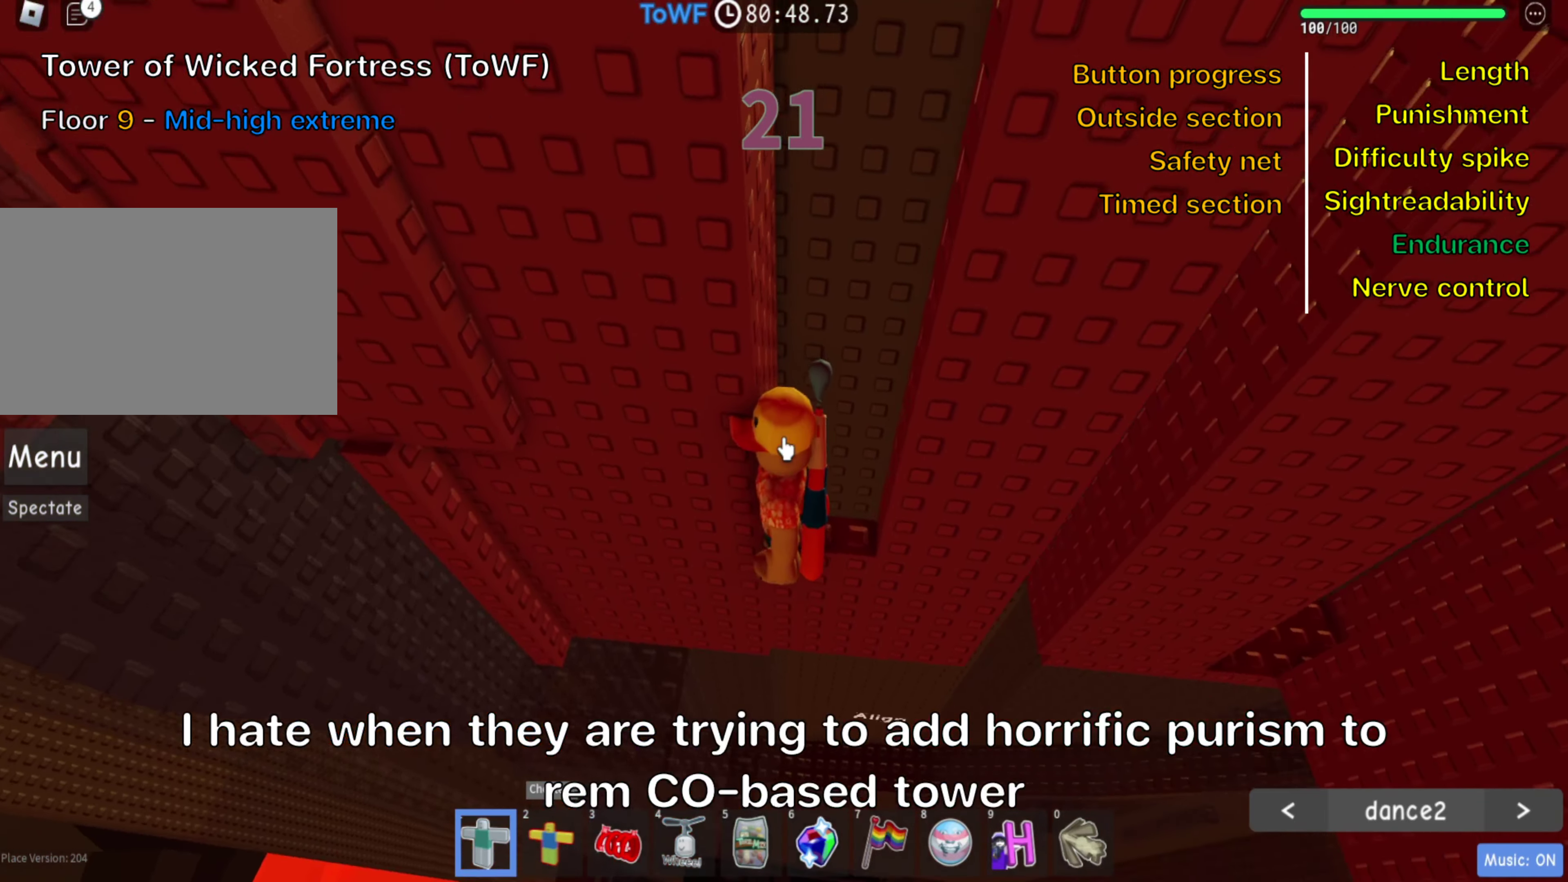
{"dt_ms": 500, "keys": [], "events": [[233, "shift", "down"], [383, "shift", "up"]]}
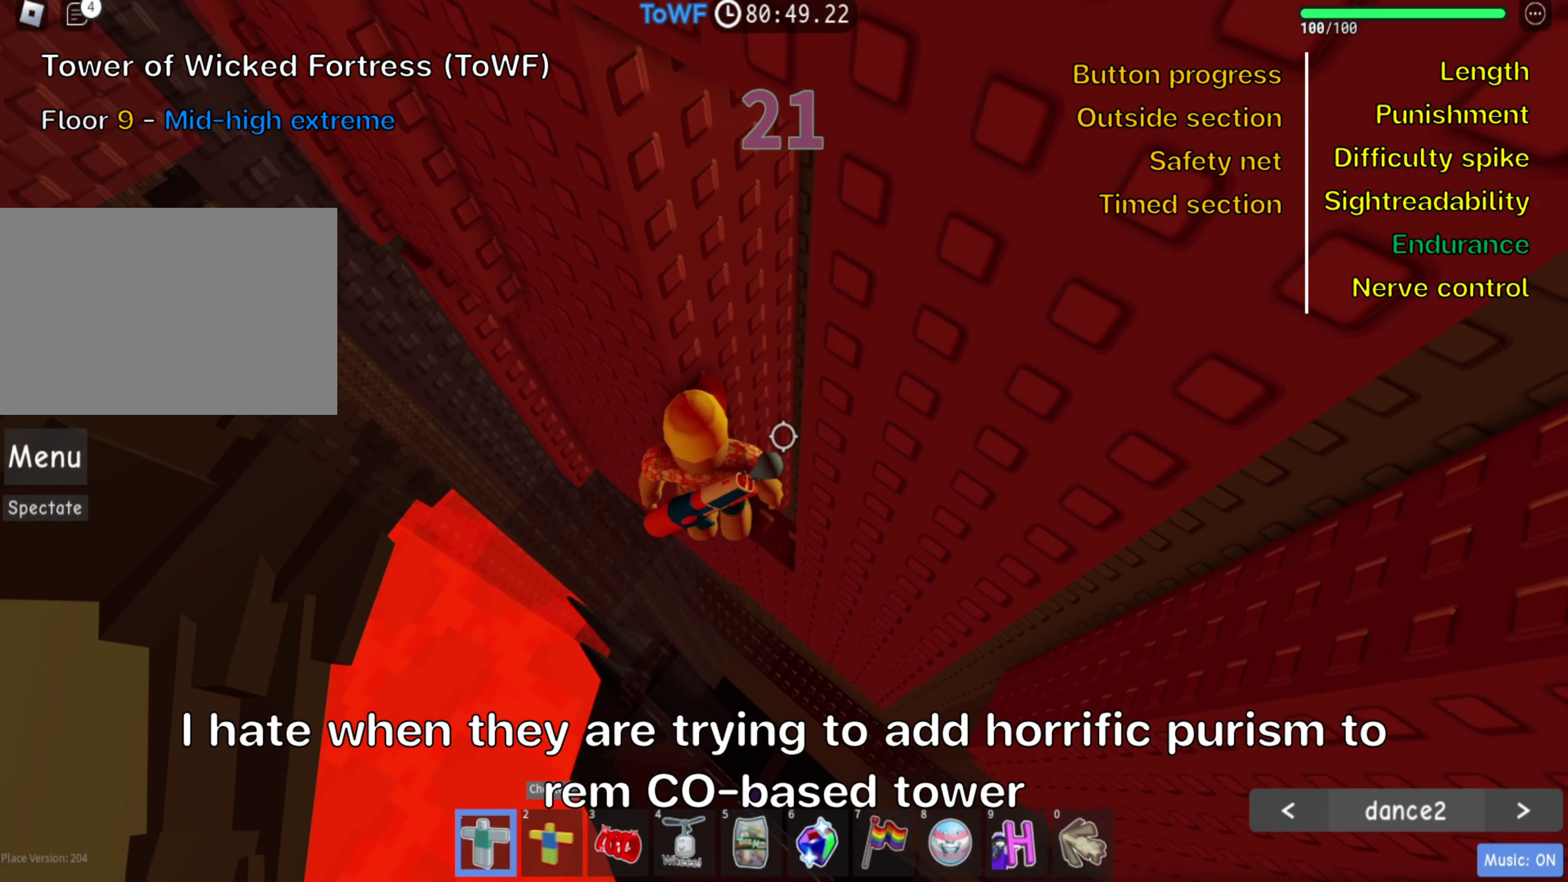
{"dt_ms": 500, "keys": ["a"], "events": [[100, "a", "down"], [216, "space", "down"], [366, "space", "up"]]}
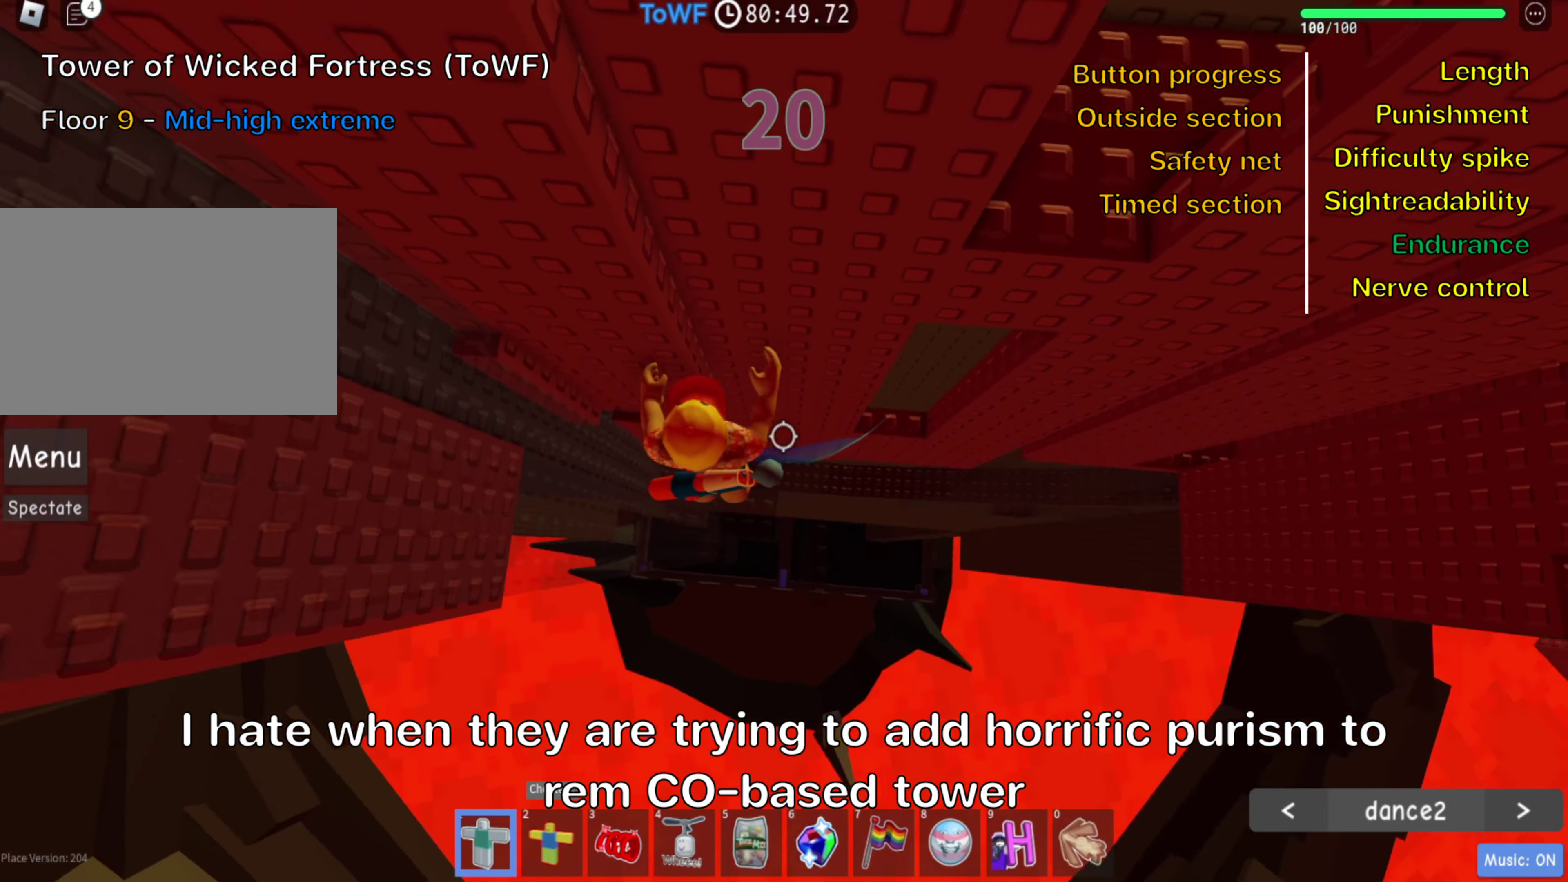
{"dt_ms": 500, "keys": ["w"], "events": [[83, "w", "down"], [350, "a", "up"]]}
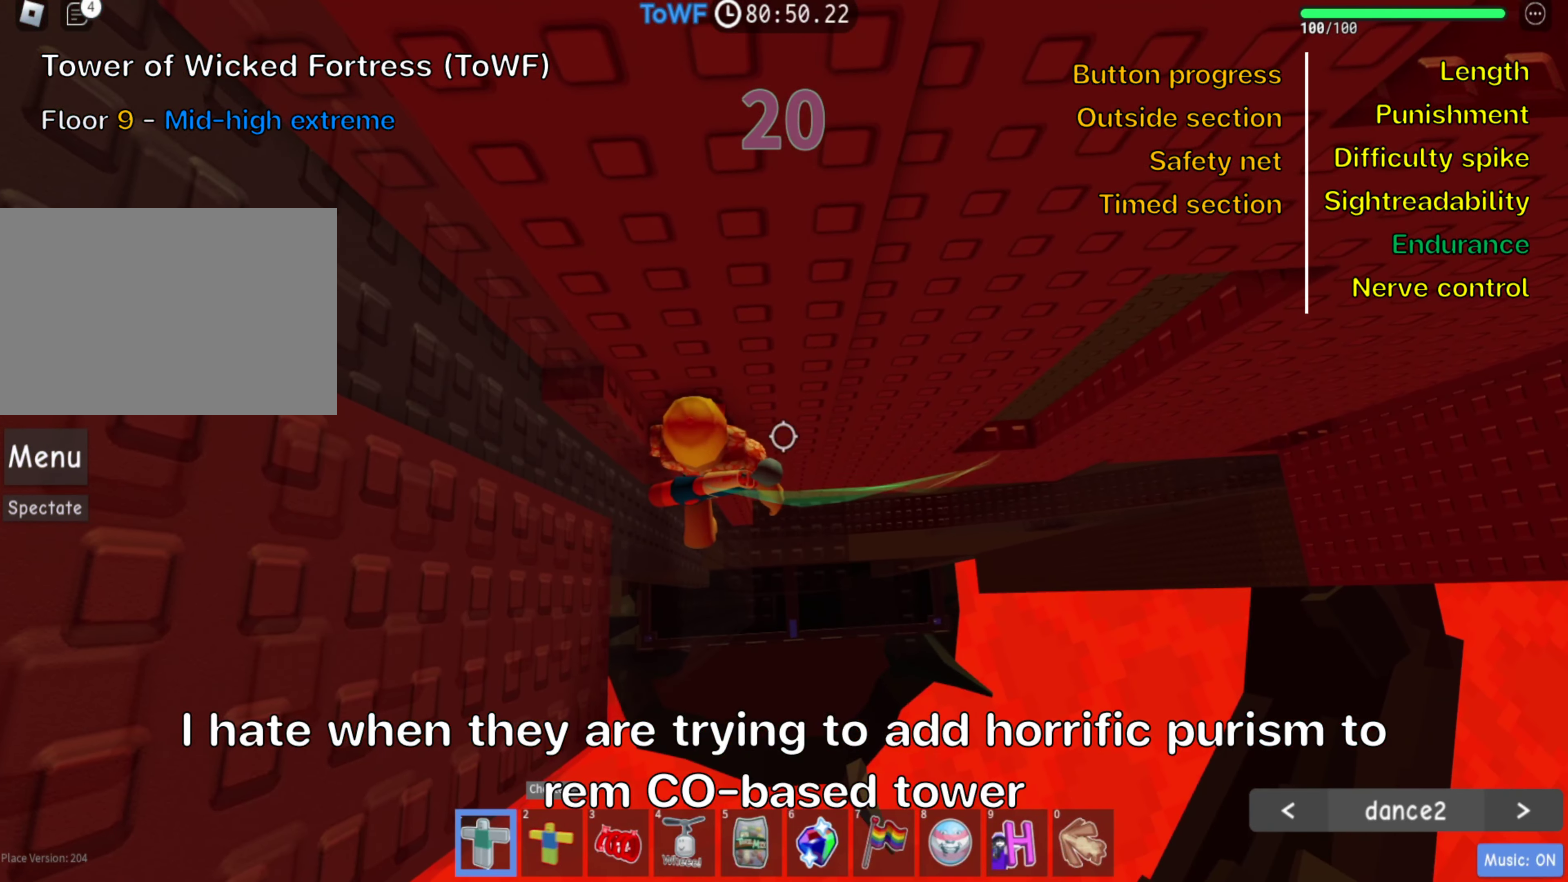
{"dt_ms": 500, "keys": ["d"], "events": [[33, "space", "down"], [50, "w", "up"], [200, "a", "down"], [200, "space", "up"], [283, "w", "down"], [383, "a", "up"], [433, "w", "up"], [450, "d", "down"]]}
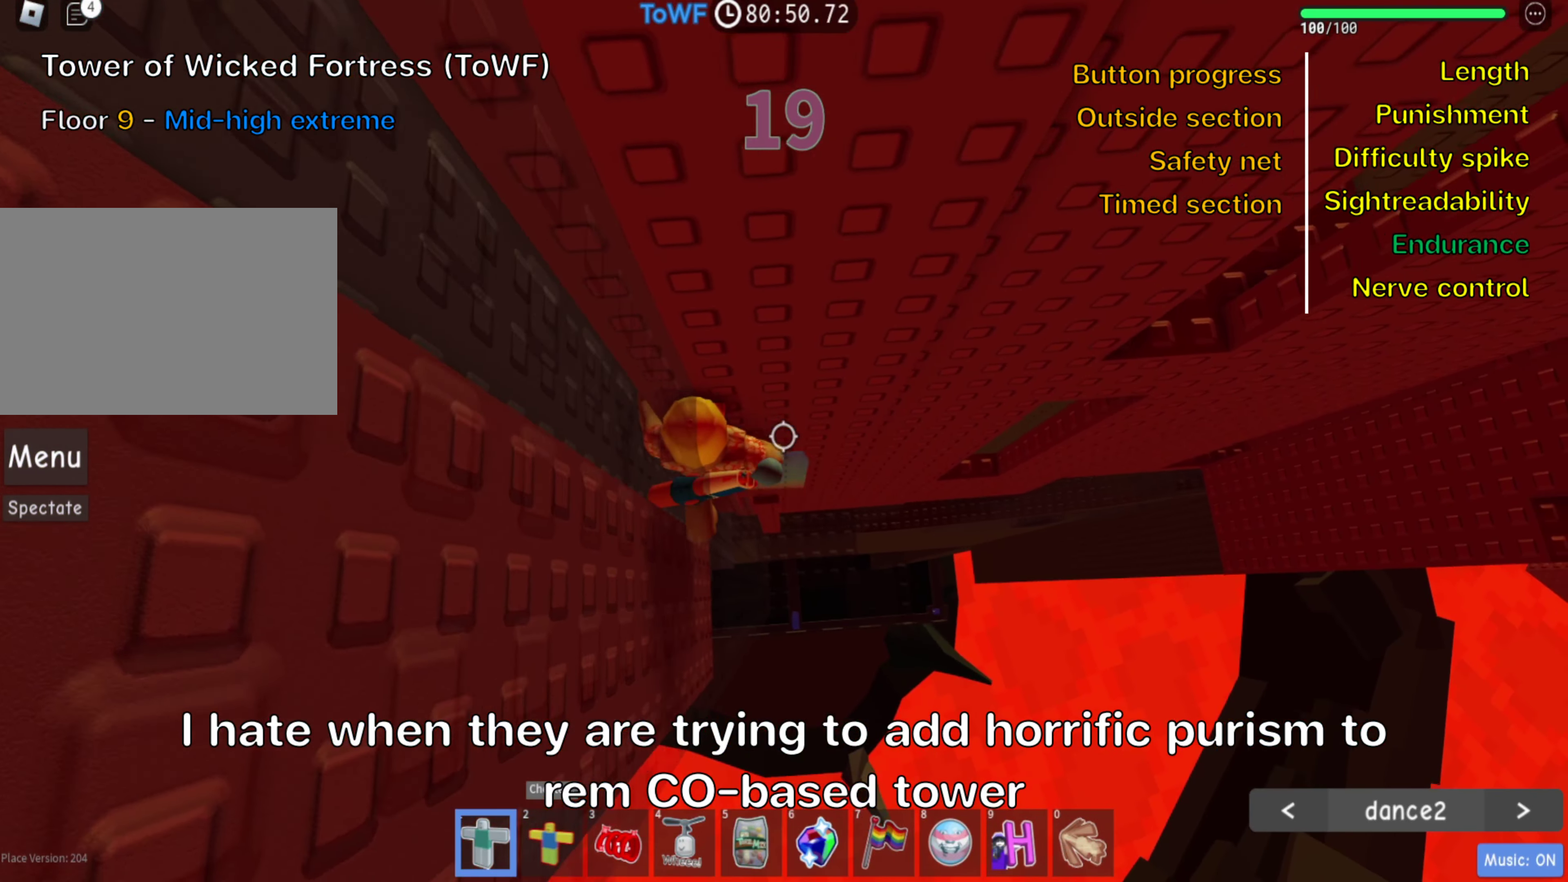
{"dt_ms": 500, "keys": ["d"], "events": [[83, "space", "down"], [233, "space", "up"]]}
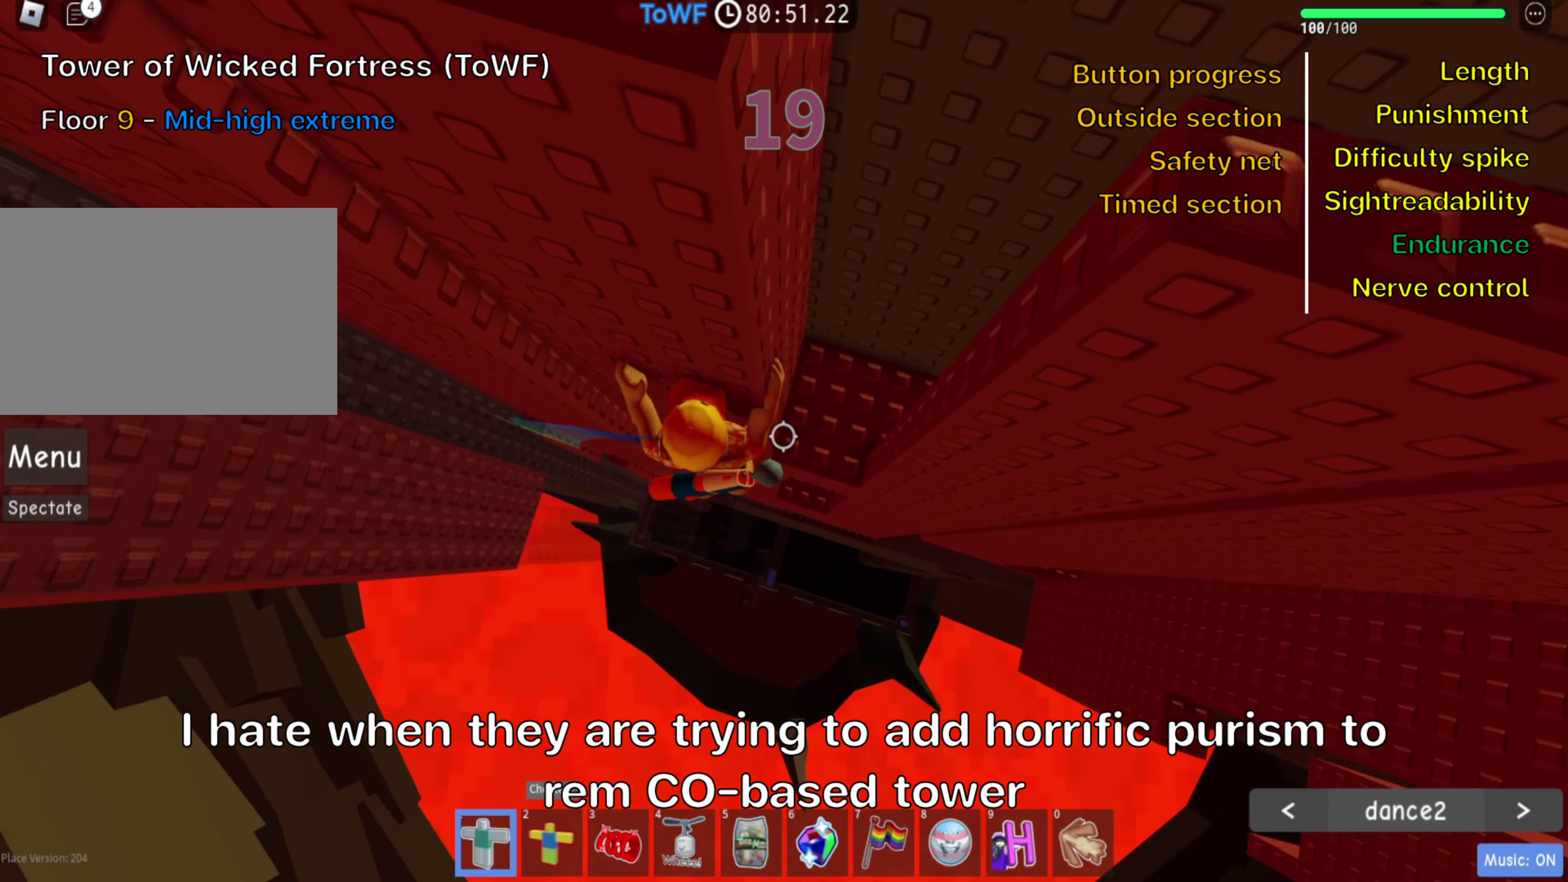
{"dt_ms": 500, "keys": ["d", "s"], "events": [[283, "d", "up"], [400, "d", "down"], [433, "s", "down"]]}
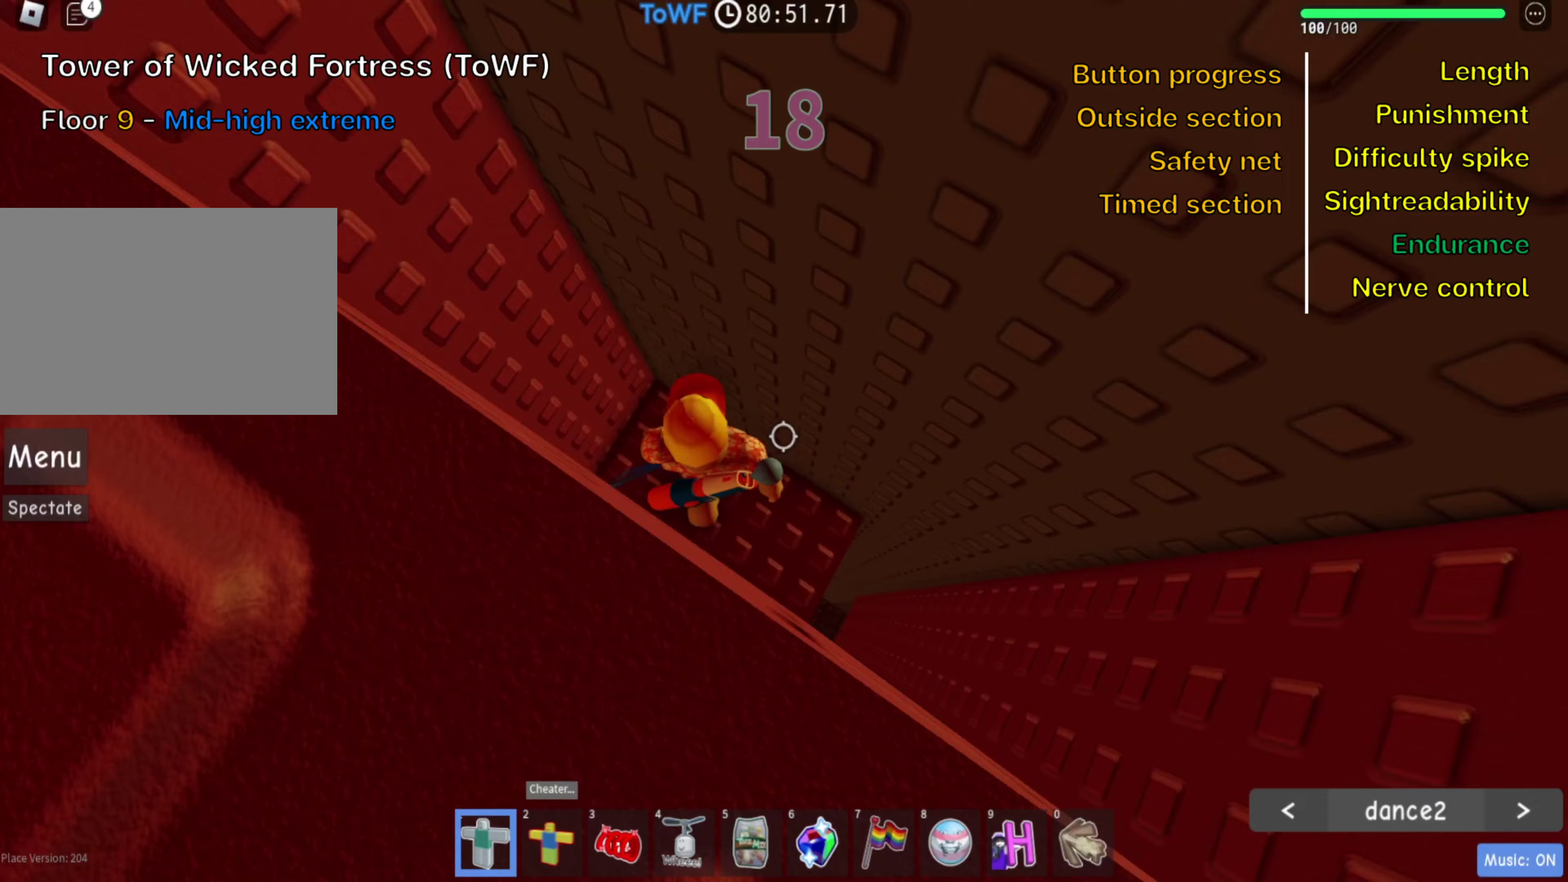
{"dt_ms": 500, "keys": [], "events": [[117, "d", "up"], [167, "s", "up"], [367, "s", "down"], [467, "s", "up"]]}
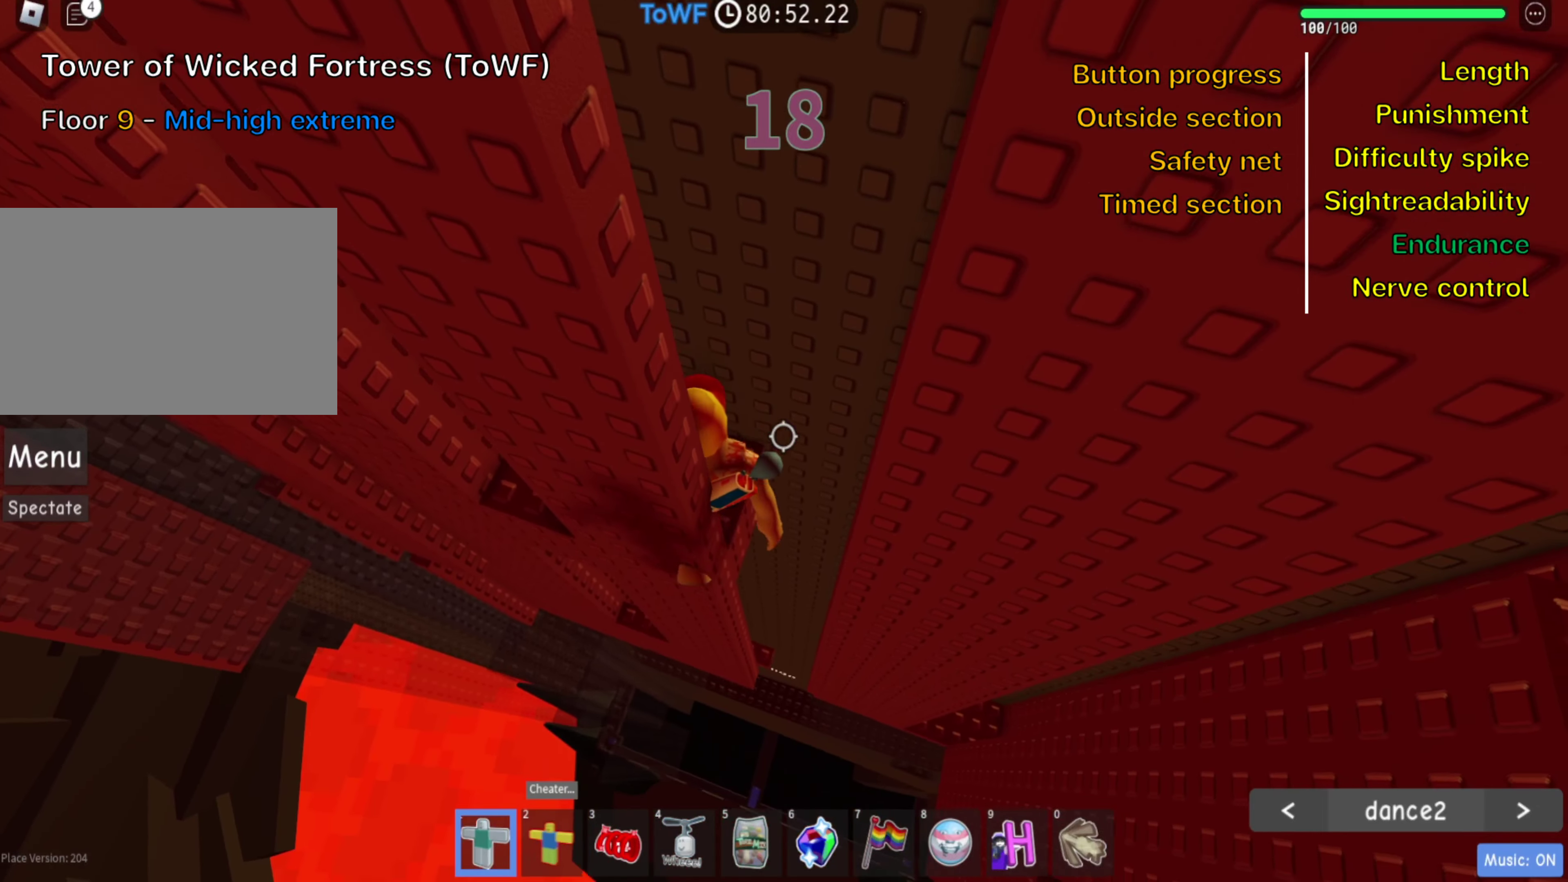
{"dt_ms": 500, "keys": [], "events": [[100, "s", "down"], [183, "s", "up"]]}
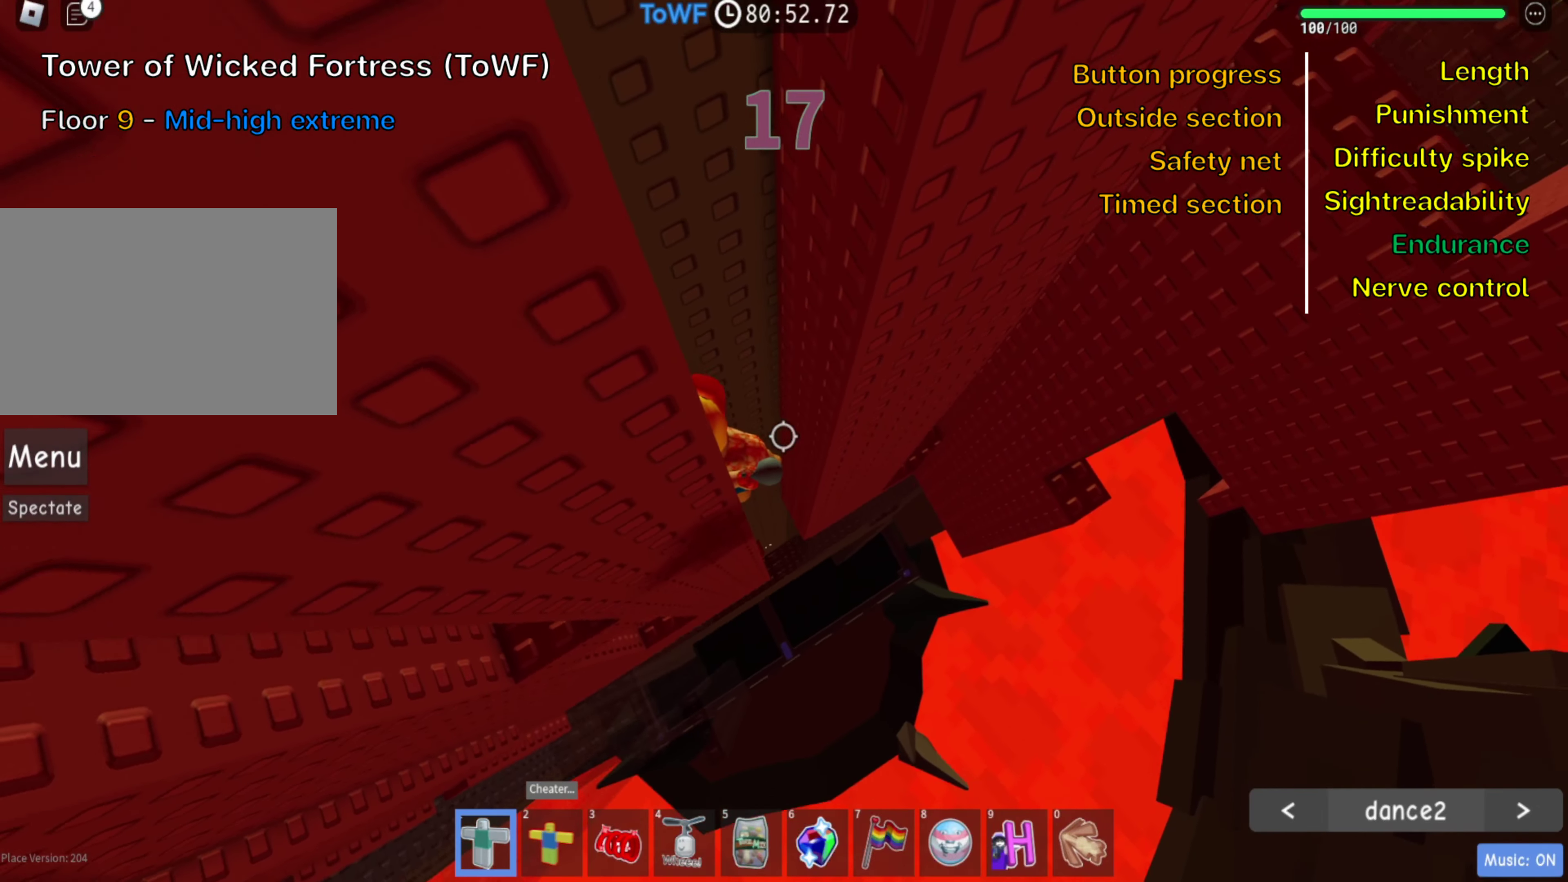
{"dt_ms": 500, "keys": ["d"], "events": [[183, "d", "down"], [317, "space", "down"], [483, "space", "up"]]}
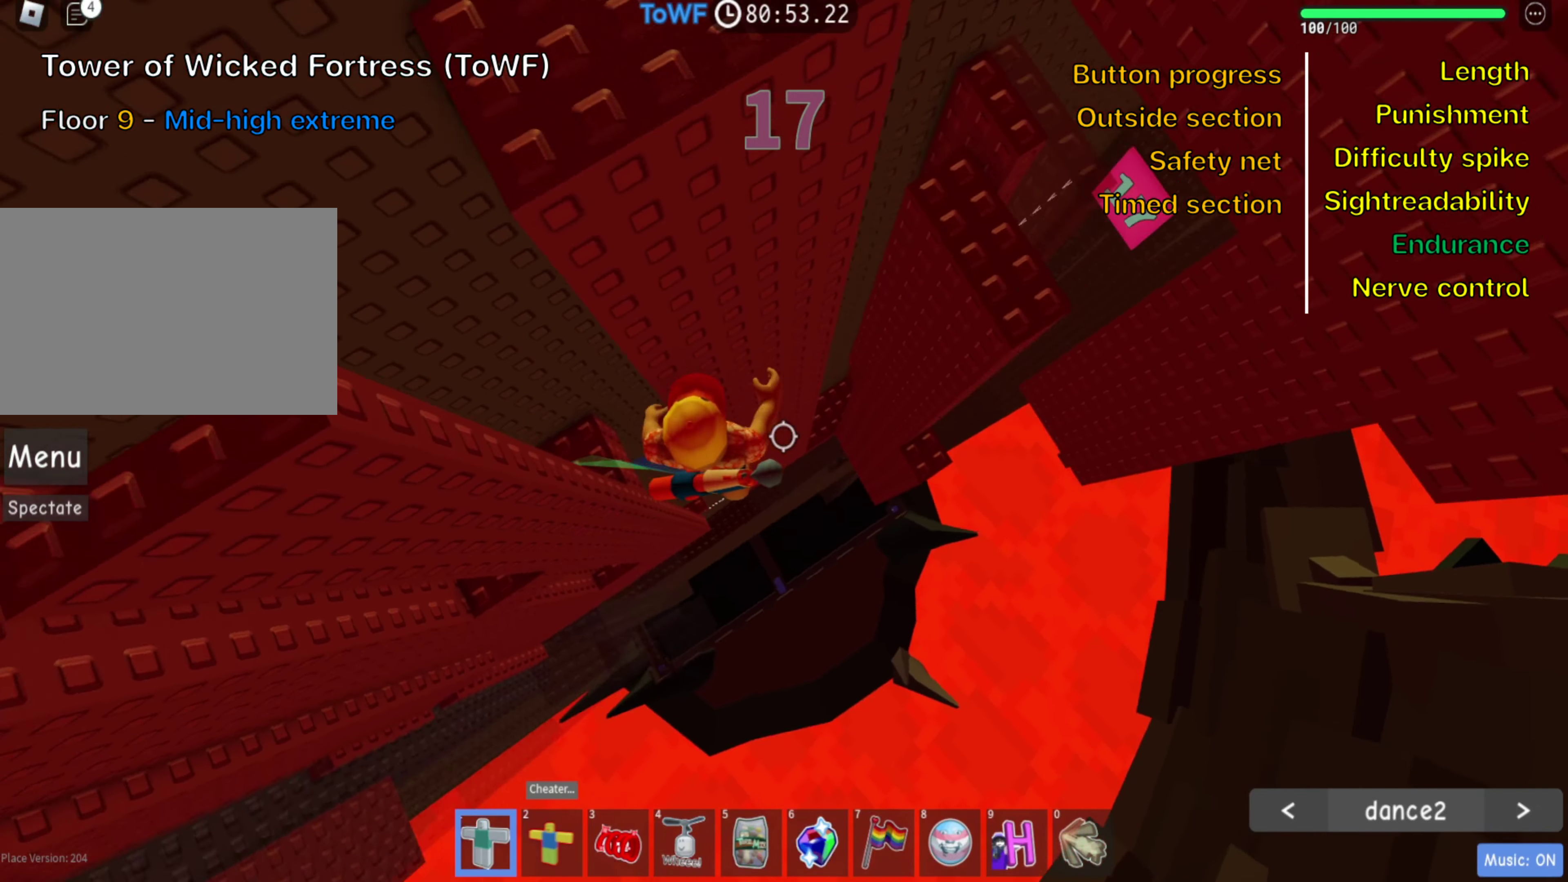
{"dt_ms": 500, "keys": ["d"], "events": []}
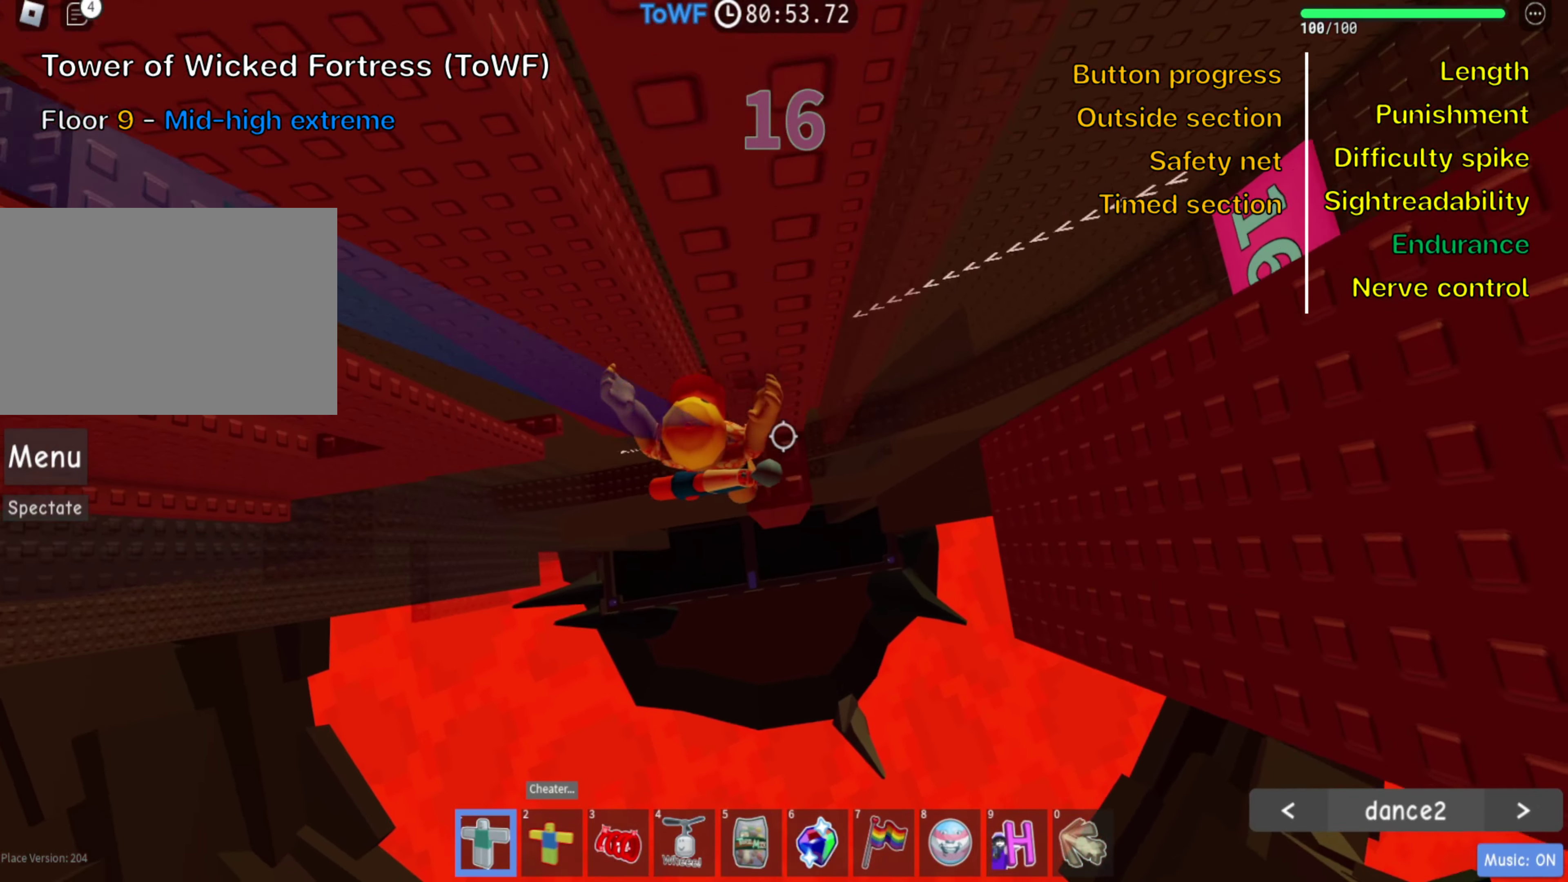
{"dt_ms": 500, "keys": [], "events": [[17, "w", "down"], [133, "d", "up"], [133, "w", "up"]]}
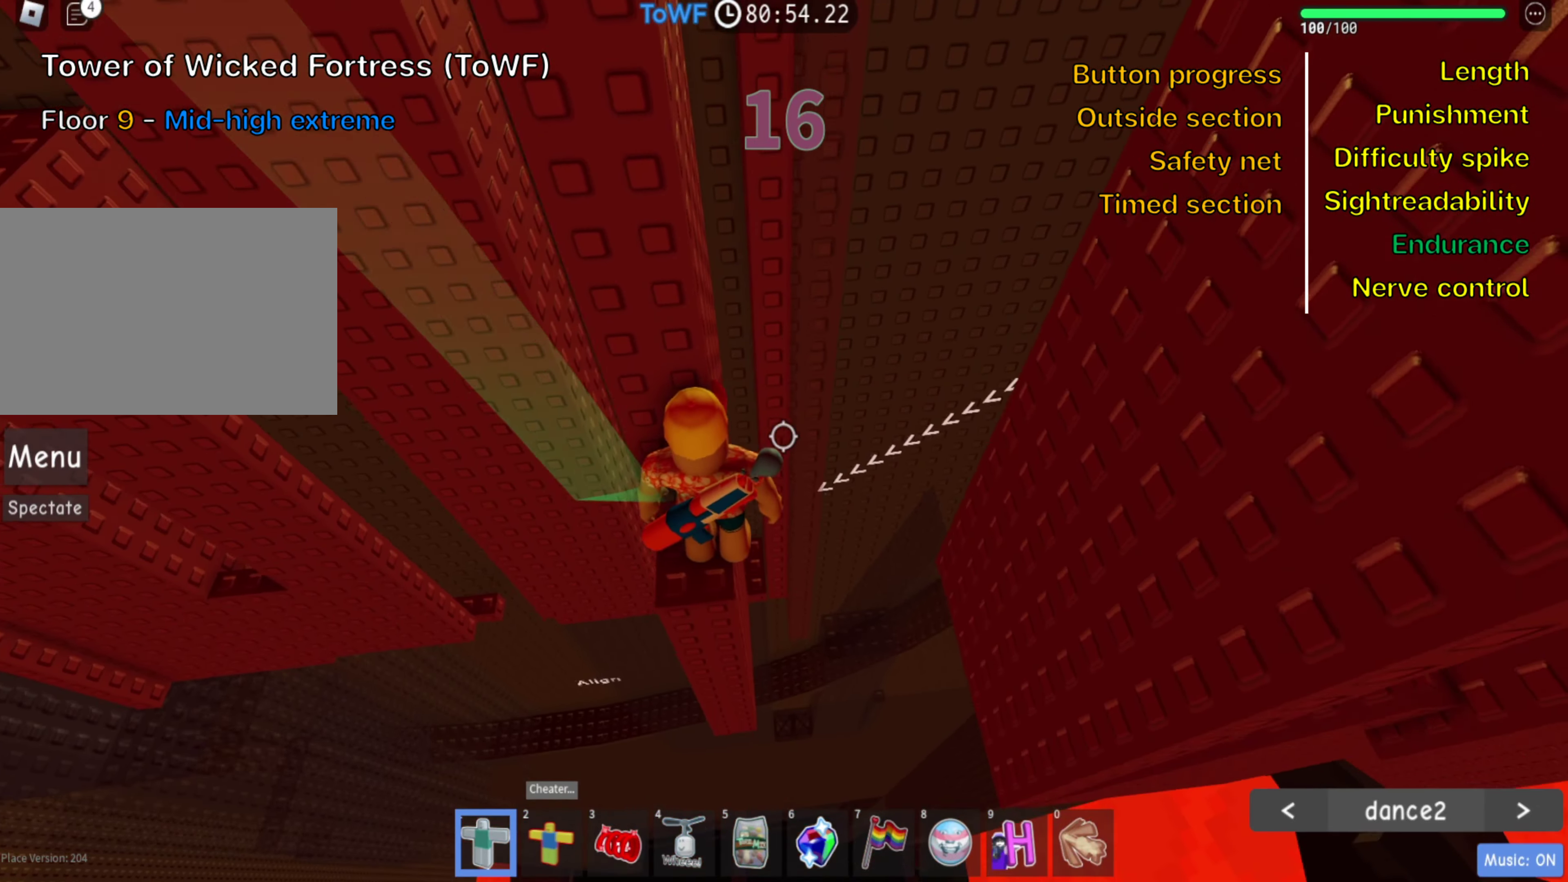
{"dt_ms": 500, "keys": [], "events": []}
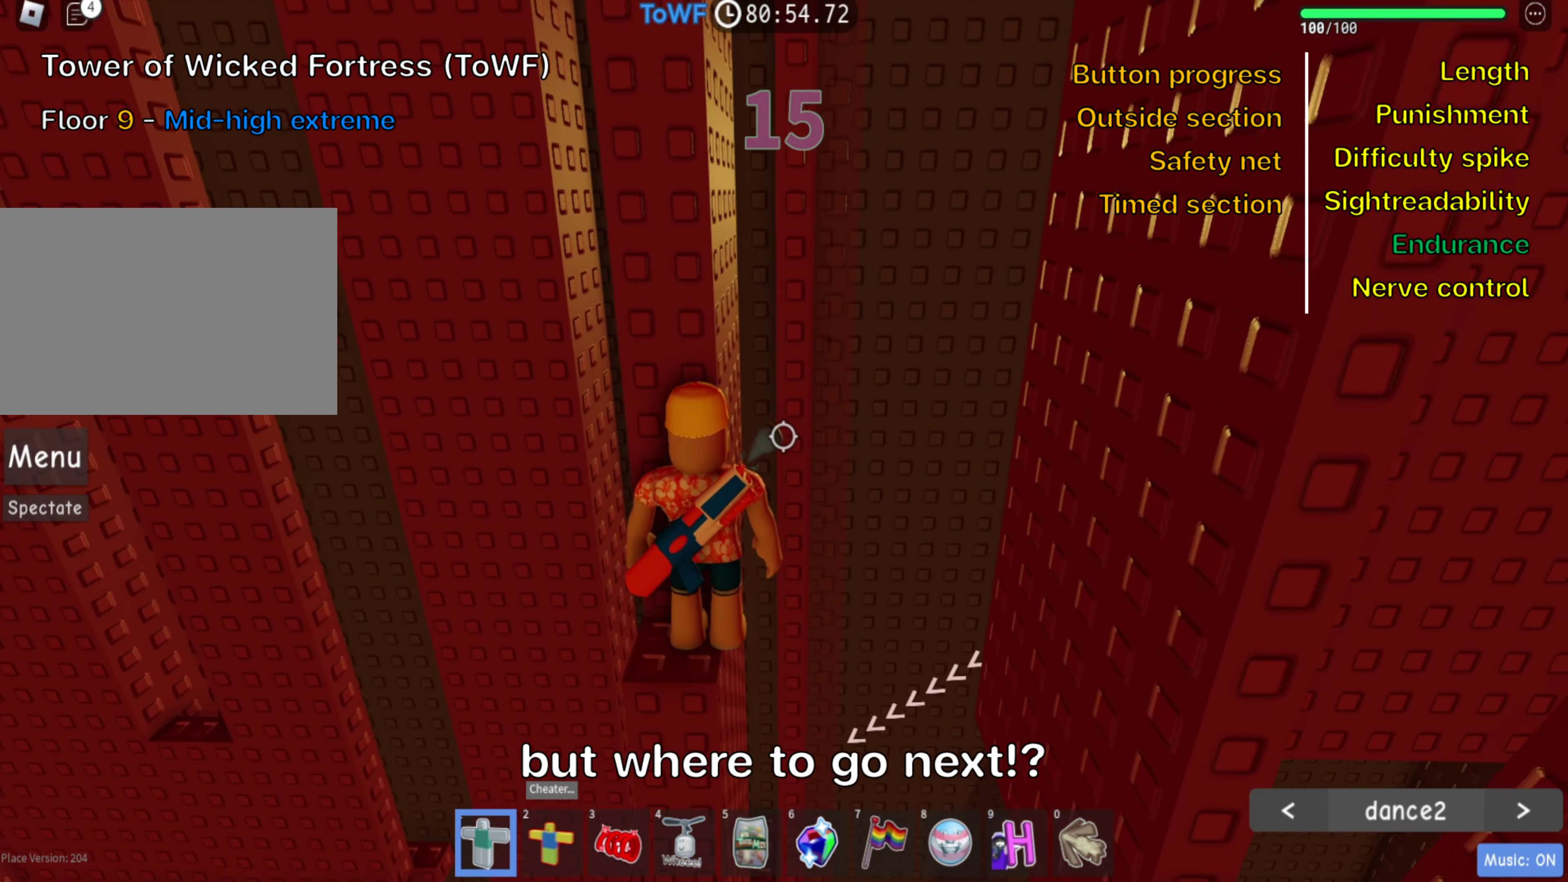
{"dt_ms": 500, "keys": [], "events": [[183, "w", "down"], [233, "w", "up"]]}
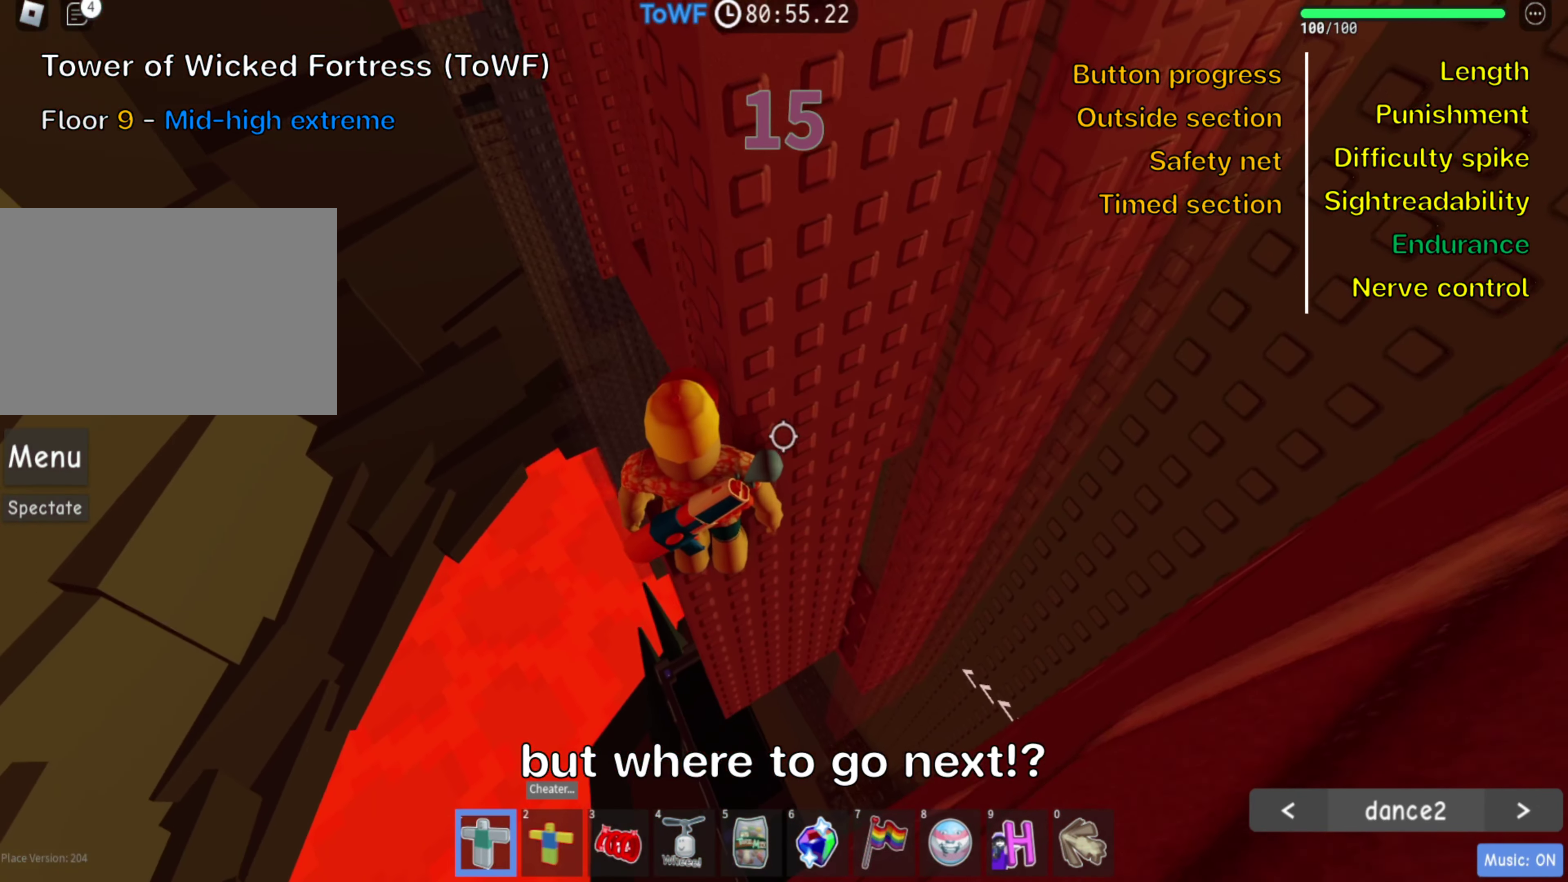
{"dt_ms": 500, "keys": [], "events": []}